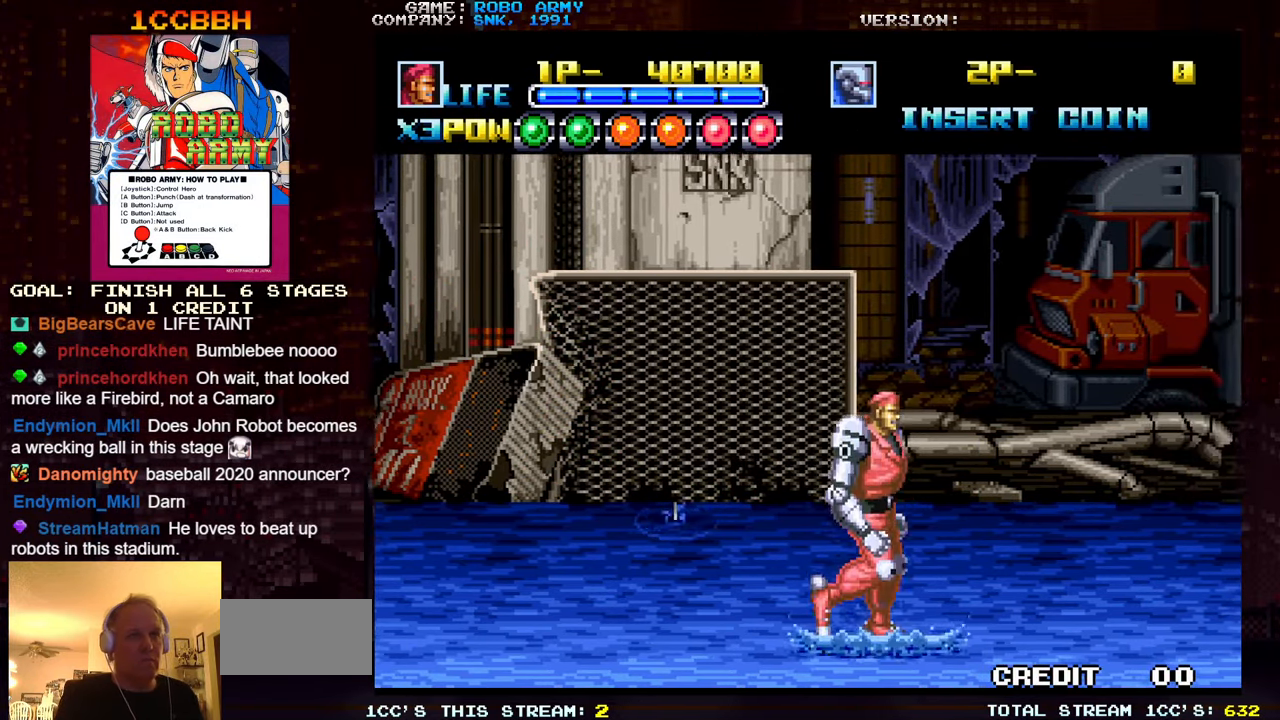
Gameplay with a controller (arcade stick); each line is a JSON object with the inputs held at the frame after it. "events" lists button and stick changes between this image and that frame as [ms after this image, input, new state], when the widget could be followed in between. Not read: L3 R3.
{"buttons": [], "left_stick": "center", "events": [[50, "left_stick", "down"], [200, "left_stick", "center"], [266, "left_stick", "right"], [416, "left_stick", "center"]]}
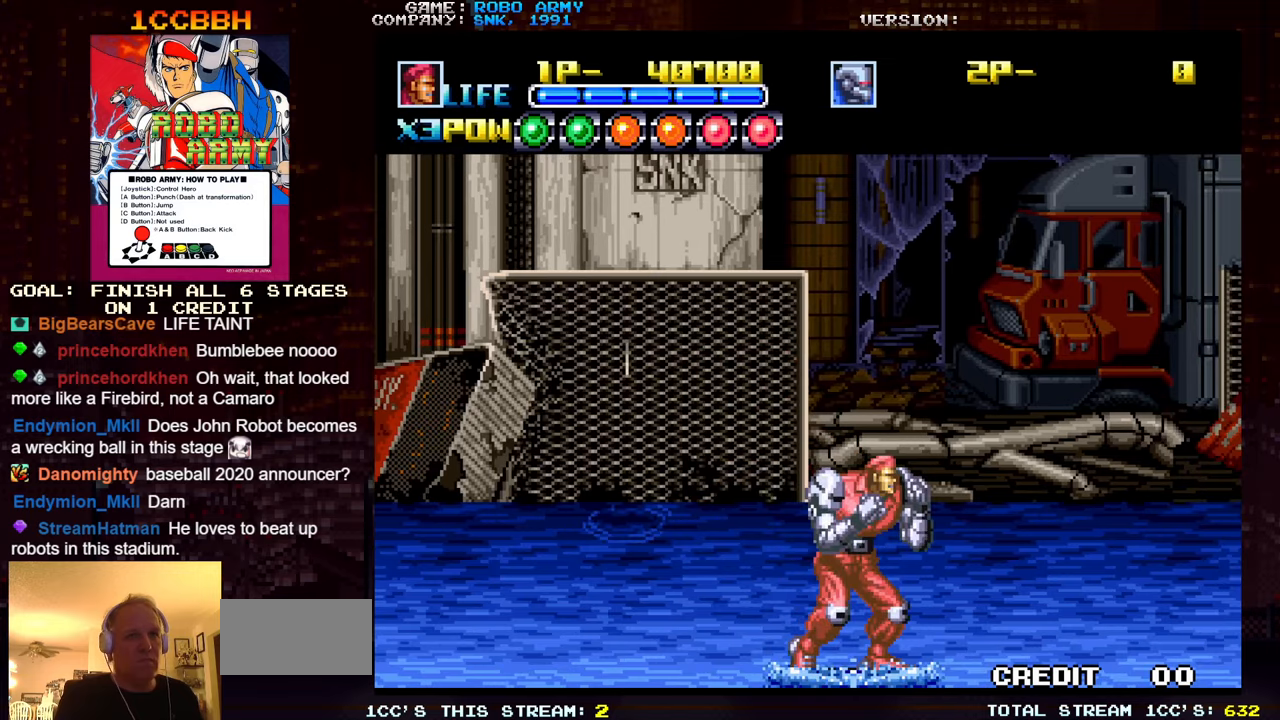
{"buttons": [], "left_stick": "center", "events": [[283, "left_stick", "right"], [450, "left_stick", "center"]]}
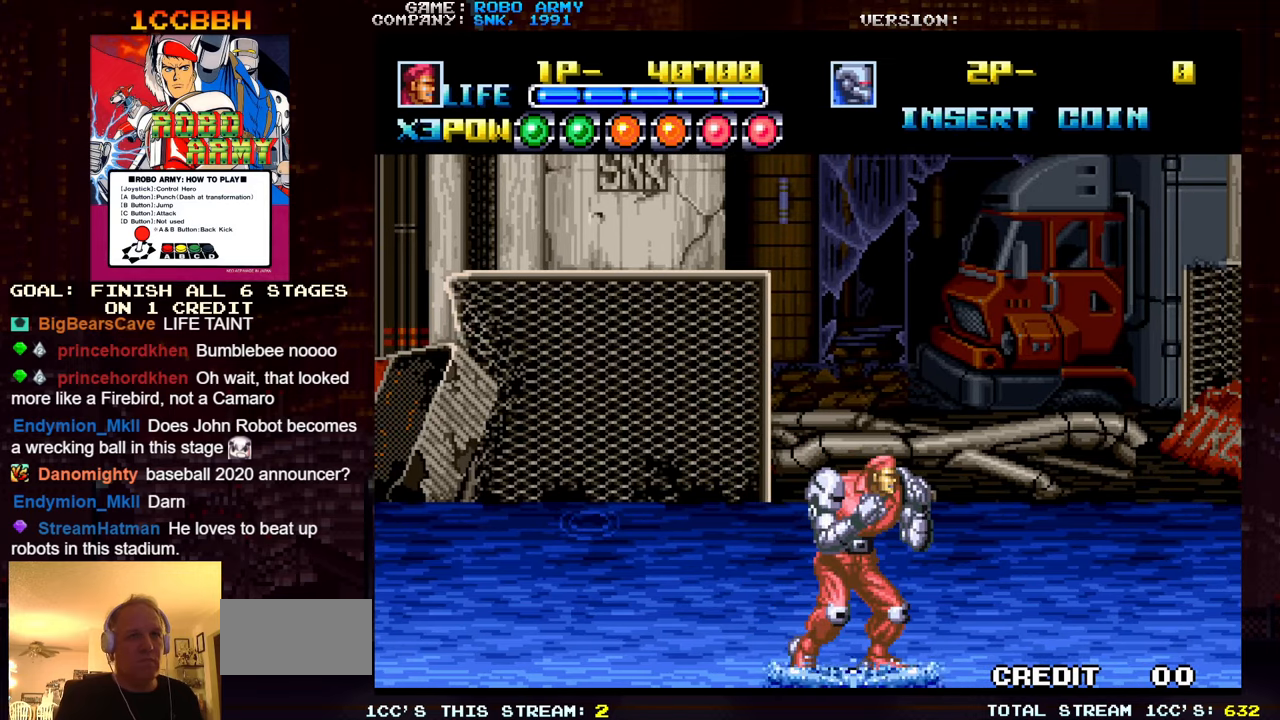
{"buttons": [], "left_stick": "center", "events": [[233, "left_stick", "right"], [366, "left_stick", "center"]]}
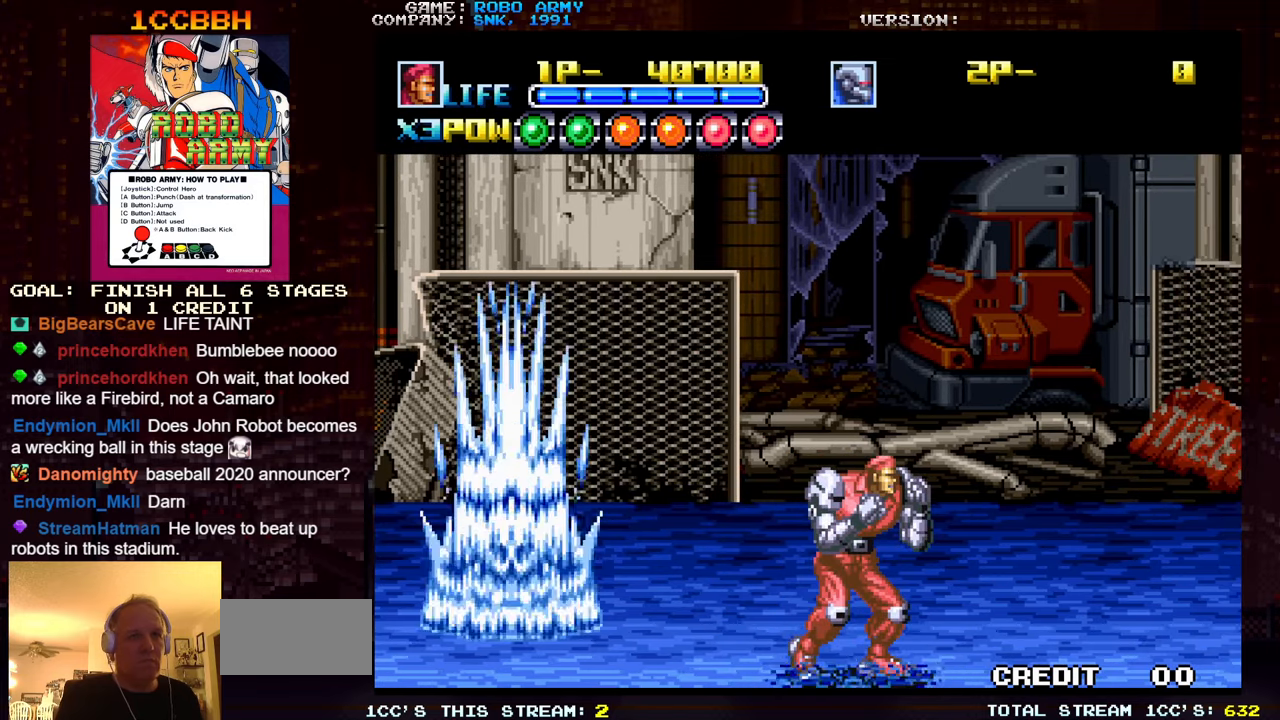
{"buttons": [], "left_stick": "down", "events": [[66, "left_stick", "up"], [283, "left_stick", "down"]]}
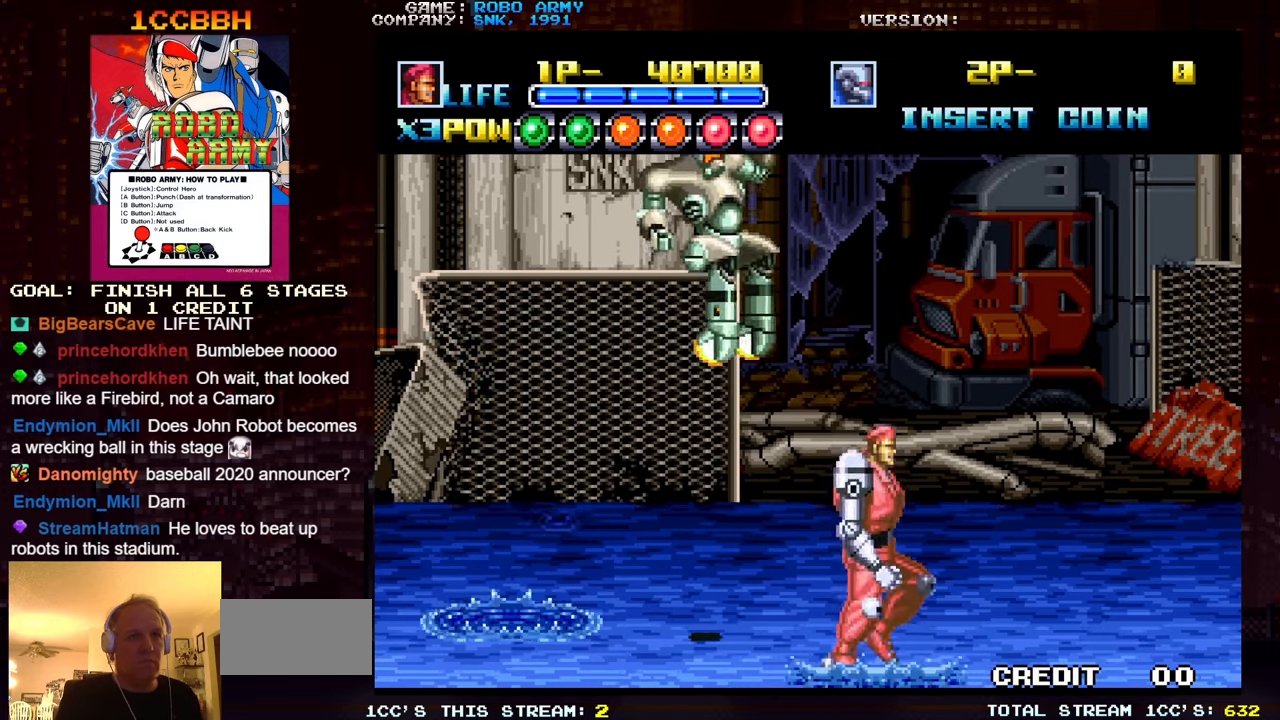
{"buttons": ["SQUARE", "TRIANGLE"], "left_stick": "up-left", "events": [[133, "left_stick", "center"], [300, "left_stick", "up"], [433, "left_stick", "up-left"], [466, "SQUARE", "down"], [466, "TRIANGLE", "down"]]}
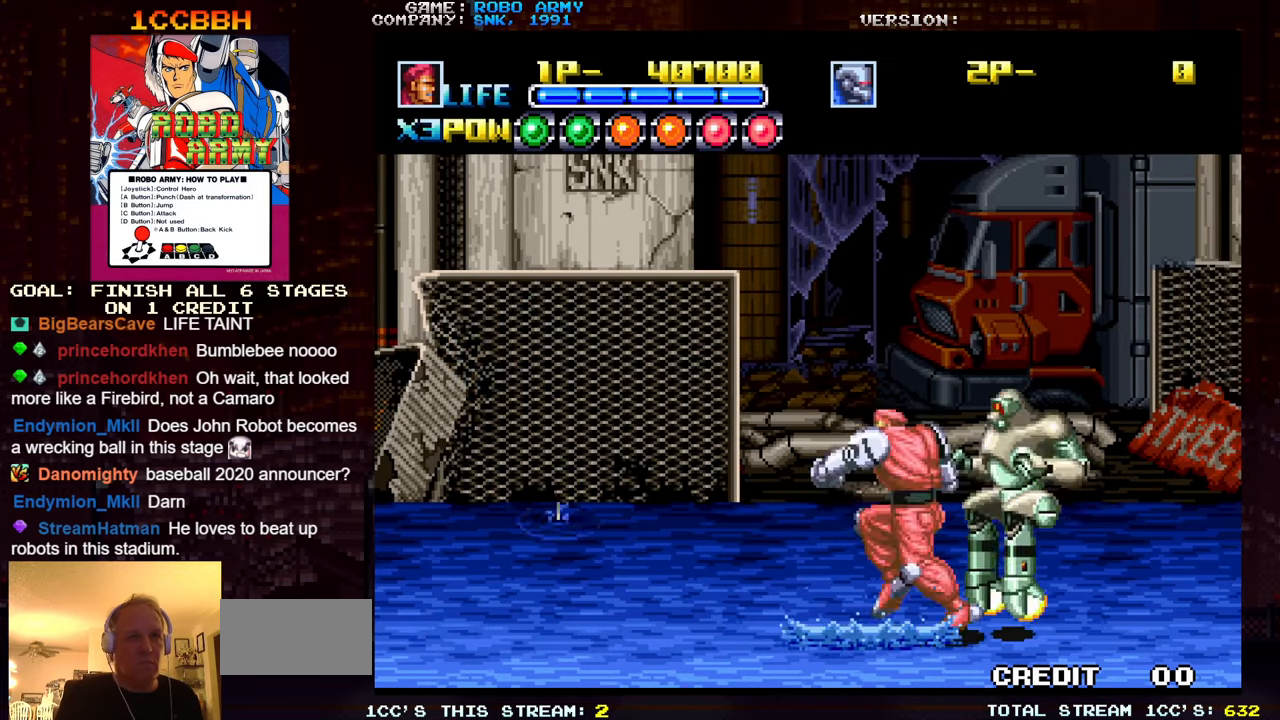
{"buttons": [], "left_stick": "right", "events": [[16, "TRIANGLE", "up"], [50, "SQUARE", "up"], [100, "left_stick", "center"], [250, "left_stick", "down-right"], [416, "left_stick", "right"]]}
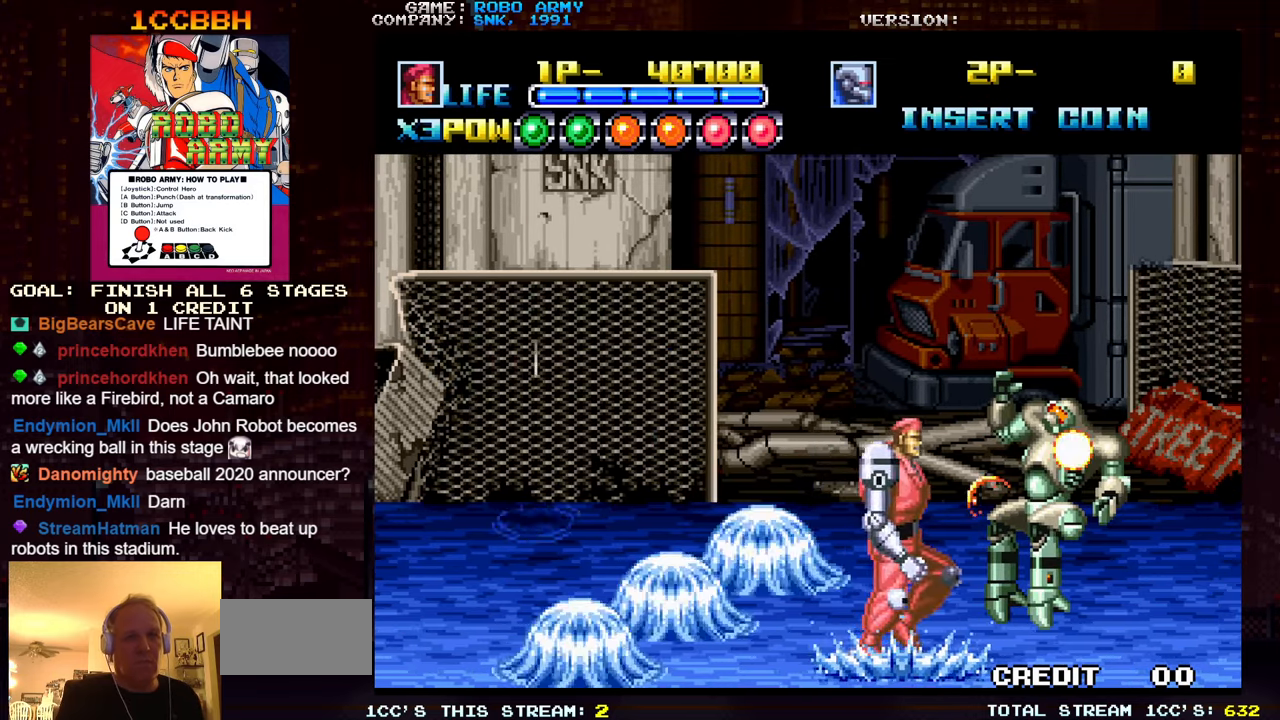
{"buttons": [], "left_stick": "center", "events": [[233, "left_stick", "up"], [383, "left_stick", "center"]]}
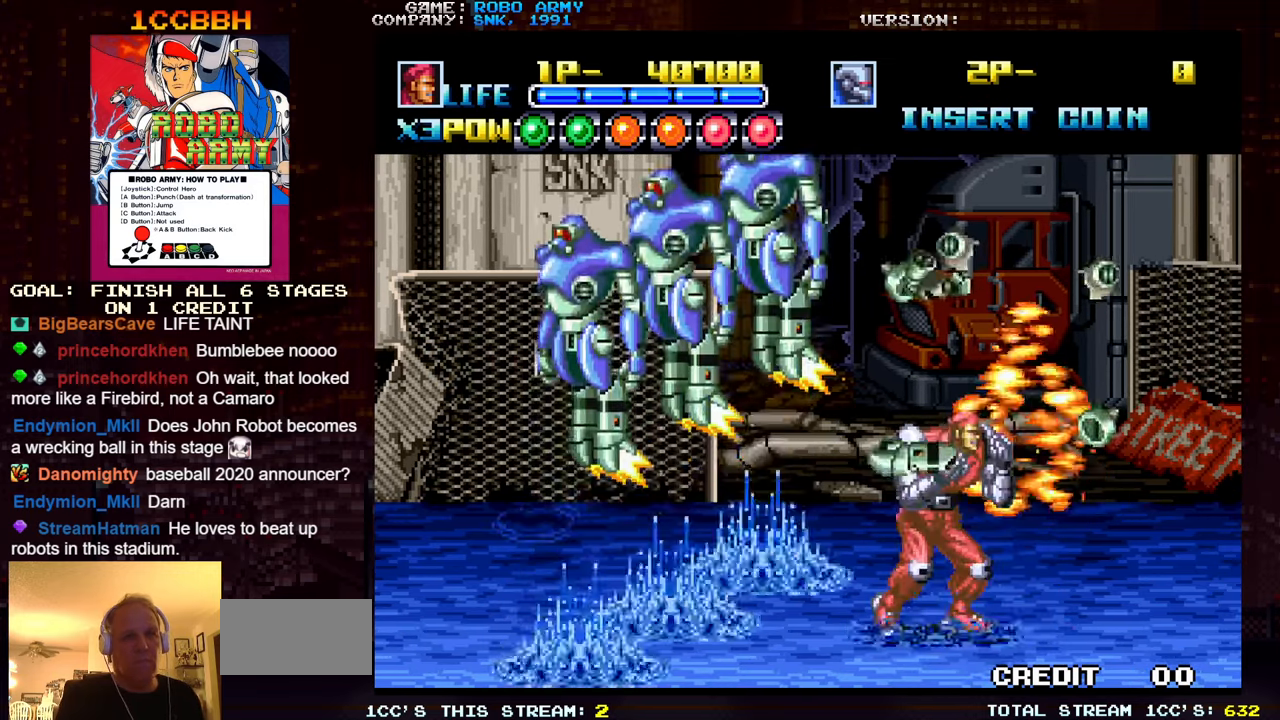
{"buttons": [], "left_stick": "right", "events": [[250, "left_stick", "up"], [333, "left_stick", "up-right"], [433, "left_stick", "right"]]}
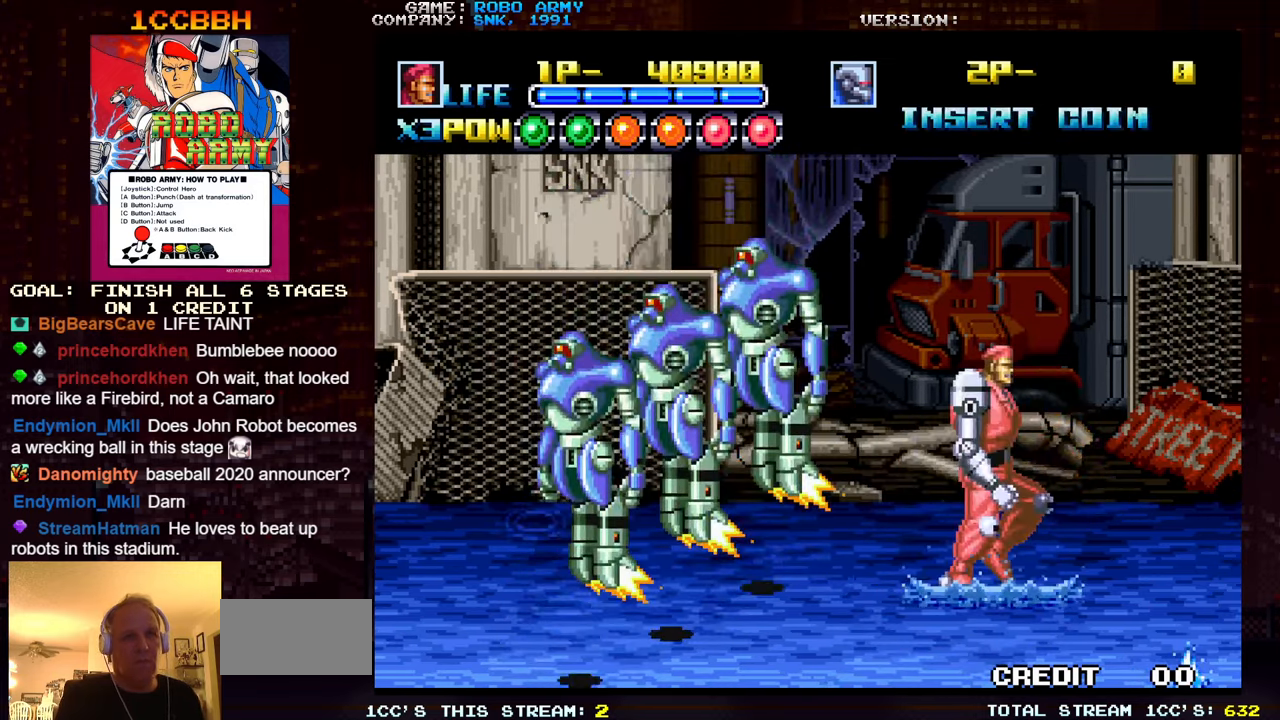
{"buttons": ["SQUARE", "TRIANGLE"], "left_stick": "center", "events": [[150, "left_stick", "center"], [450, "SQUARE", "down"], [450, "TRIANGLE", "down"]]}
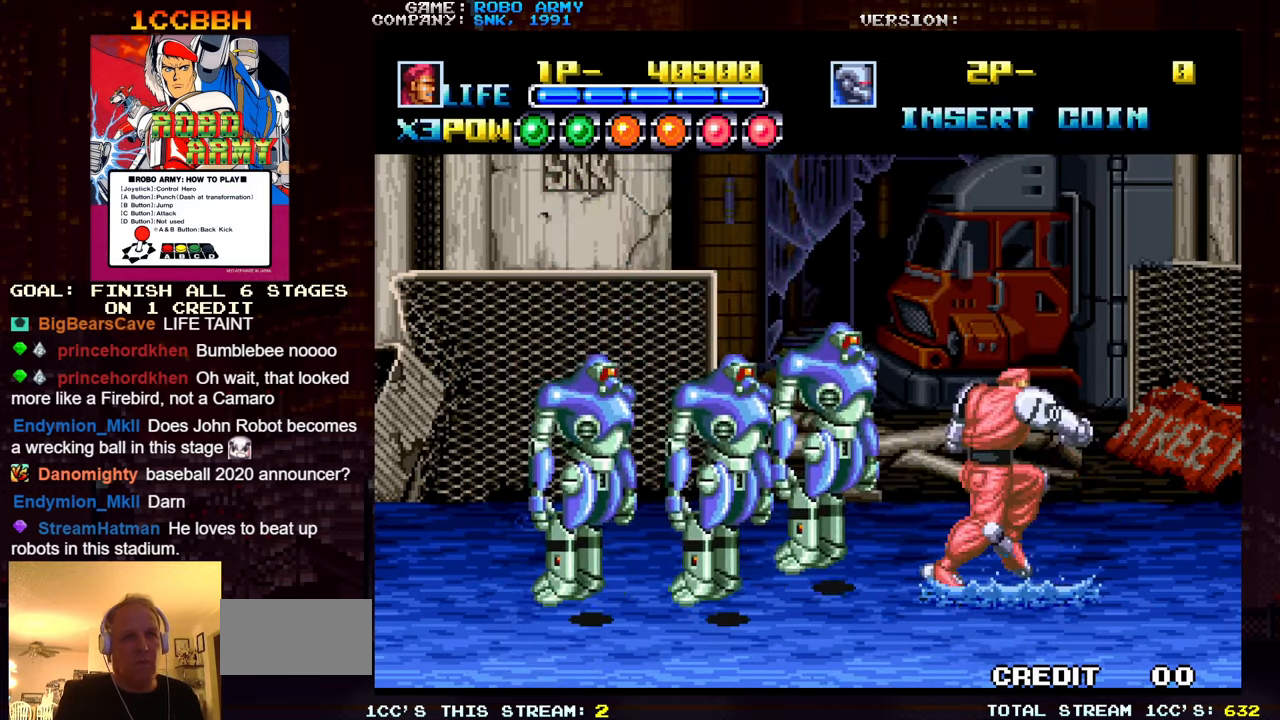
{"buttons": [], "left_stick": "center", "events": [[33, "TRIANGLE", "up"], [50, "SQUARE", "up"], [350, "SQUARE", "down"], [350, "TRIANGLE", "down"], [433, "SQUARE", "up"], [433, "TRIANGLE", "up"]]}
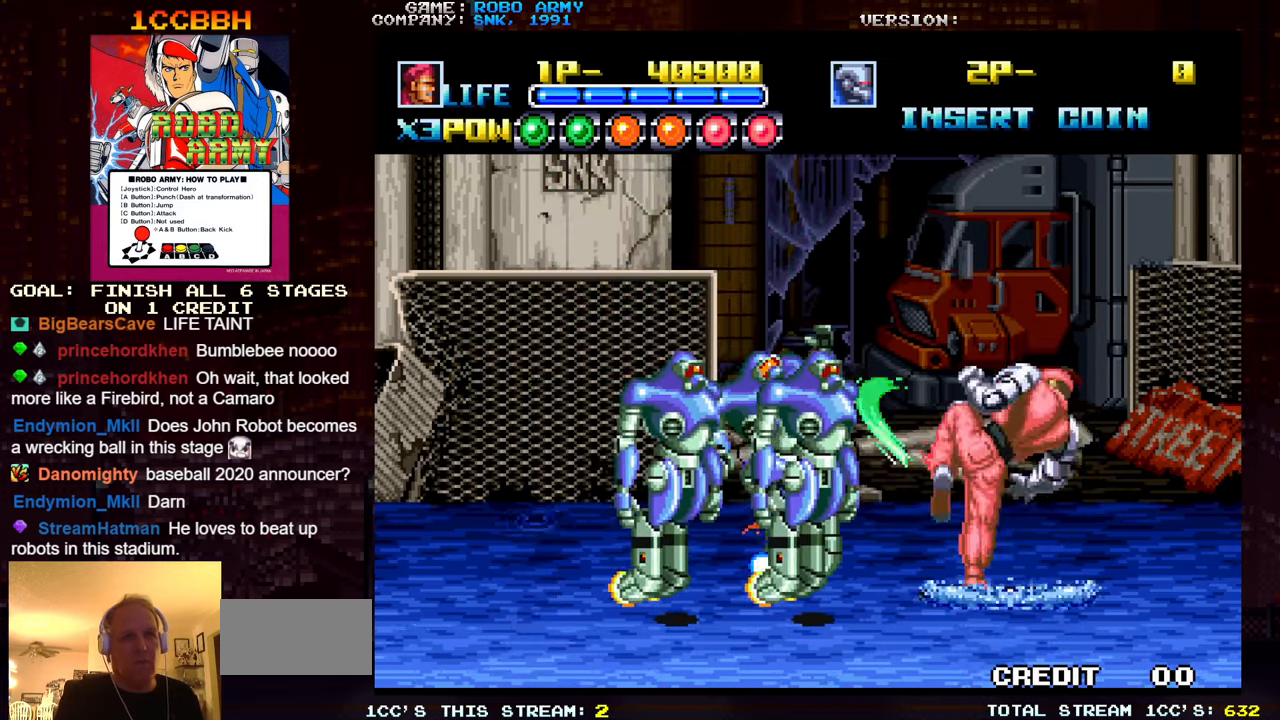
{"buttons": [], "left_stick": "center", "events": [[200, "SQUARE", "down"], [200, "TRIANGLE", "down"], [267, "TRIANGLE", "up"], [283, "SQUARE", "up"]]}
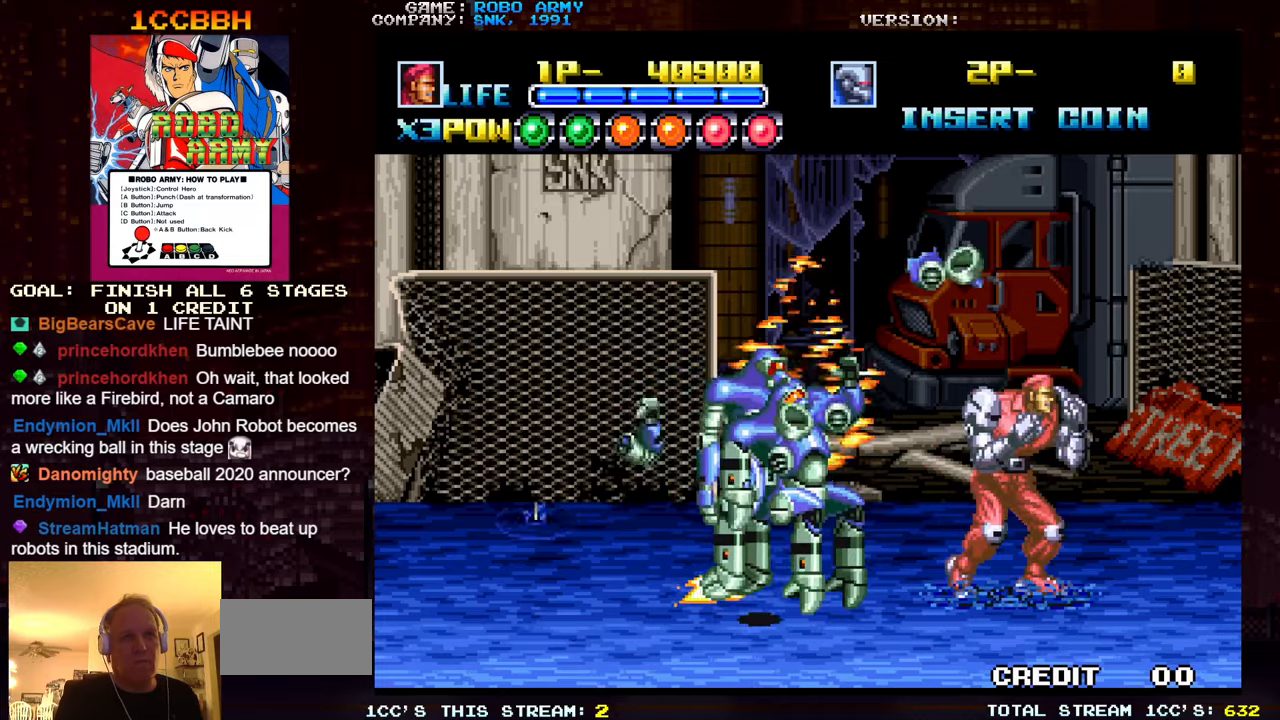
{"buttons": [], "left_stick": "center", "events": [[250, "SQUARE", "down"], [250, "TRIANGLE", "down"], [300, "TRIANGLE", "up"], [333, "SQUARE", "up"]]}
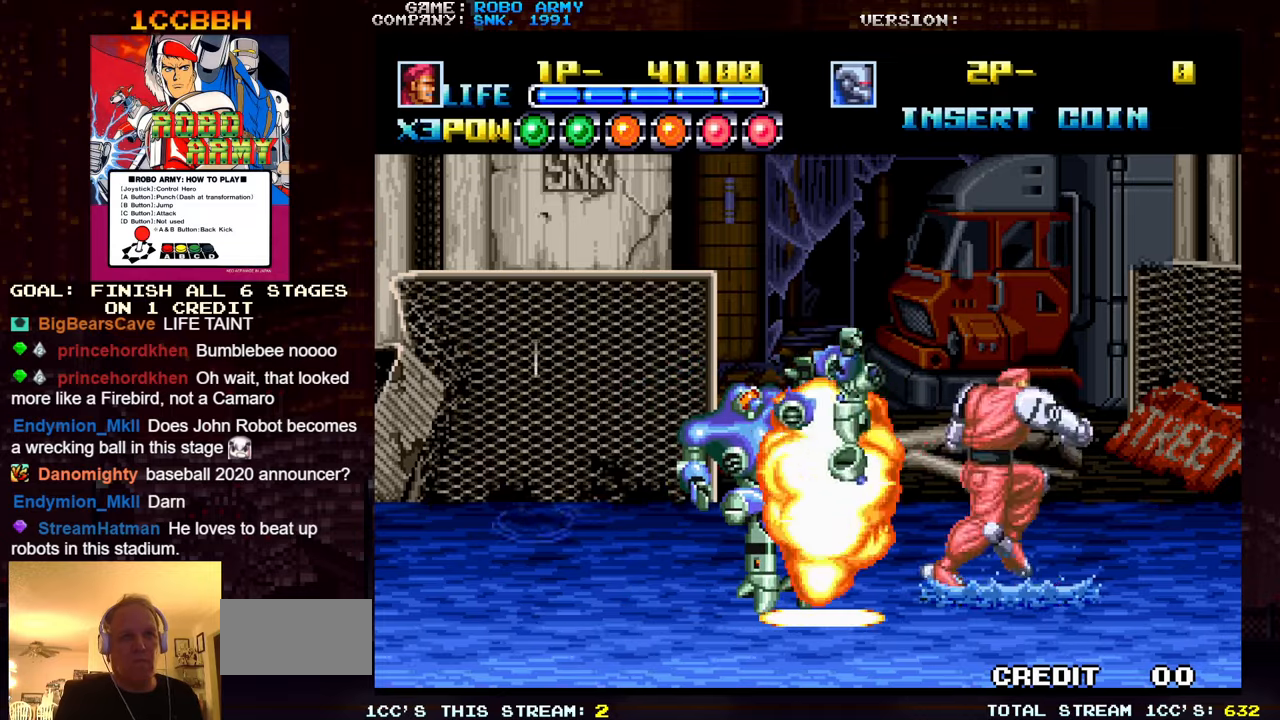
{"buttons": [], "left_stick": "left", "events": [[267, "left_stick", "left"]]}
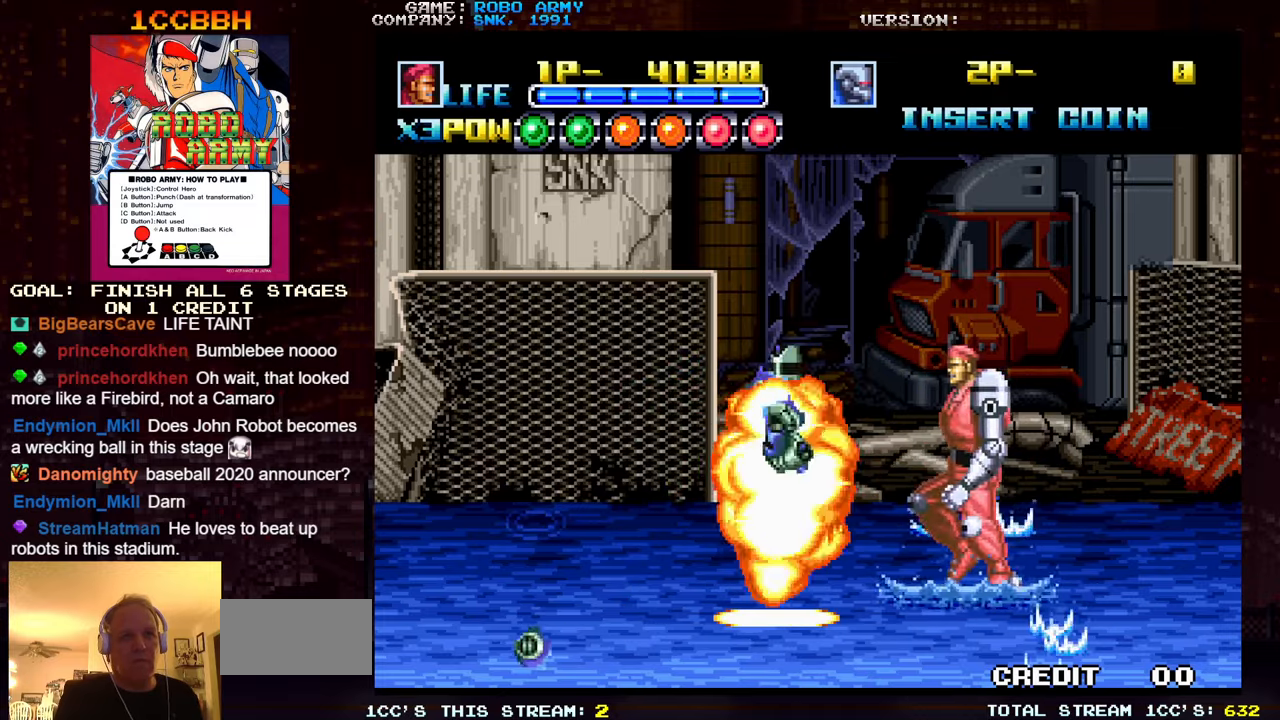
{"buttons": [], "left_stick": "left", "events": []}
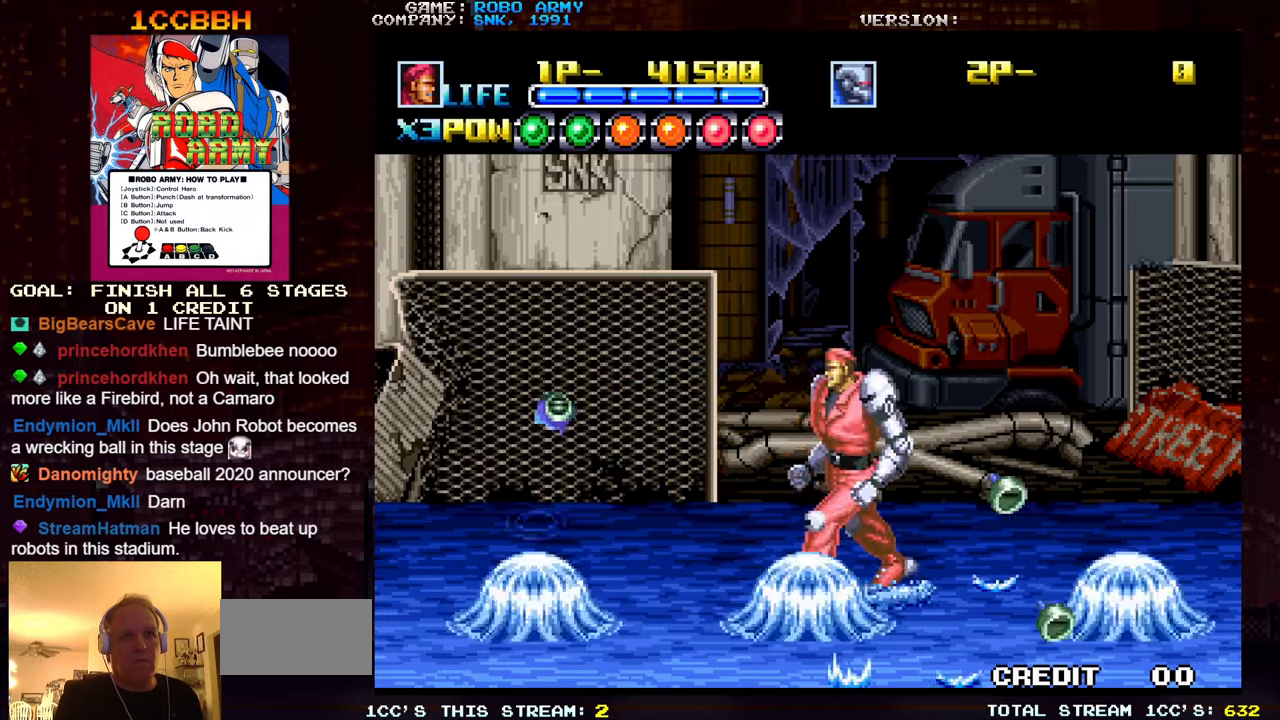
{"buttons": [], "left_stick": "up", "events": [[17, "left_stick", "center"], [67, "left_stick", "right"], [300, "left_stick", "center"], [417, "left_stick", "up"]]}
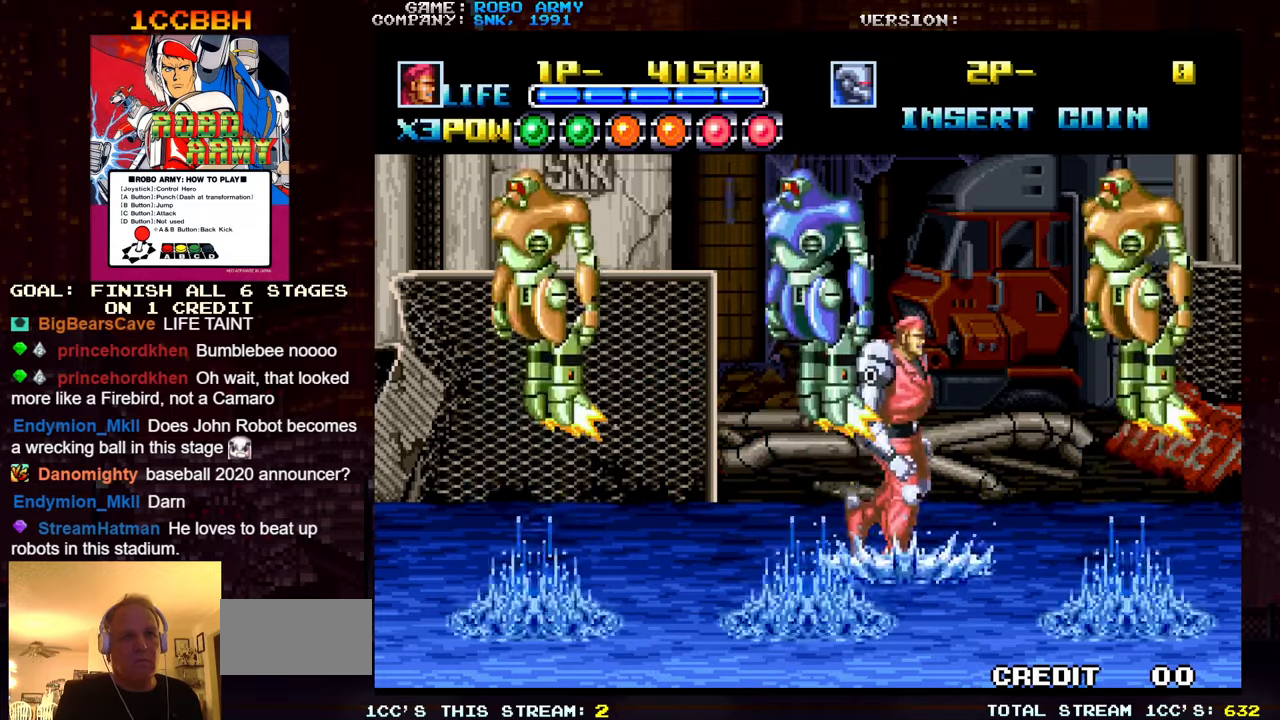
{"buttons": [], "left_stick": "center", "events": [[167, "left_stick", "center"], [250, "left_stick", "left"], [350, "left_stick", "center"]]}
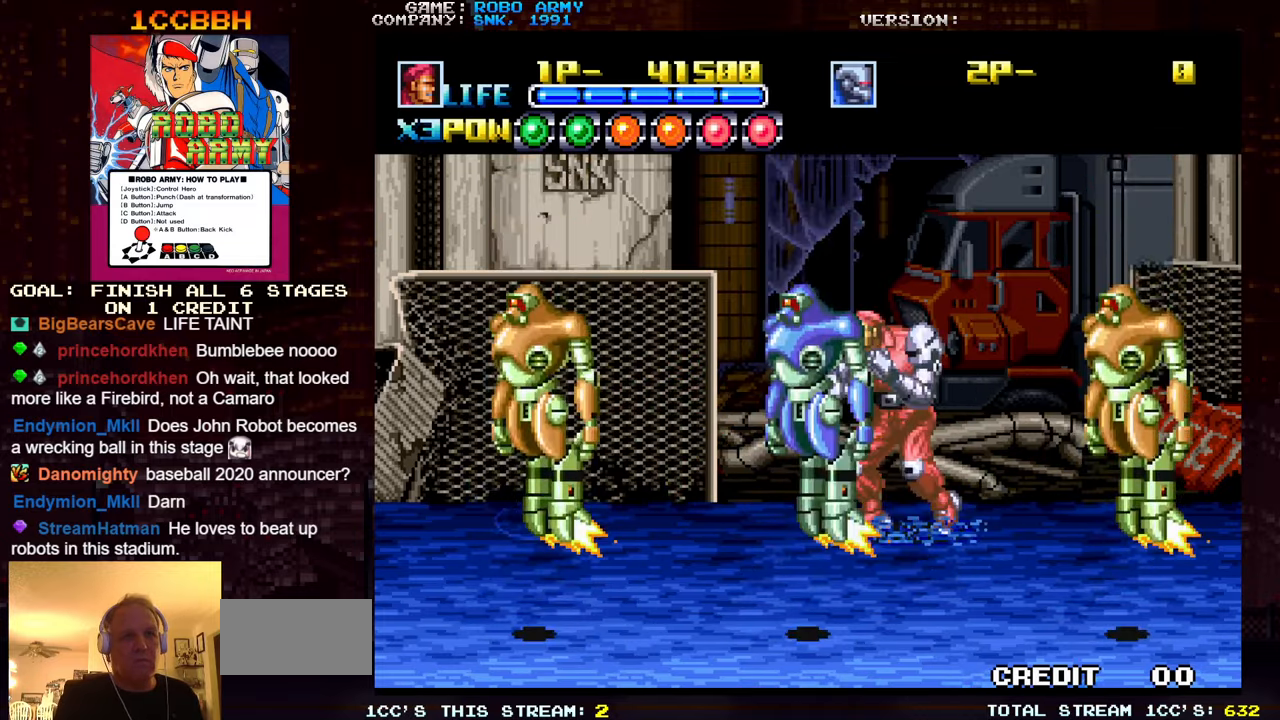
{"buttons": [], "left_stick": "left", "events": [[100, "TRIANGLE", "down"], [100, "left_stick", "left"], [200, "TRIANGLE", "up"]]}
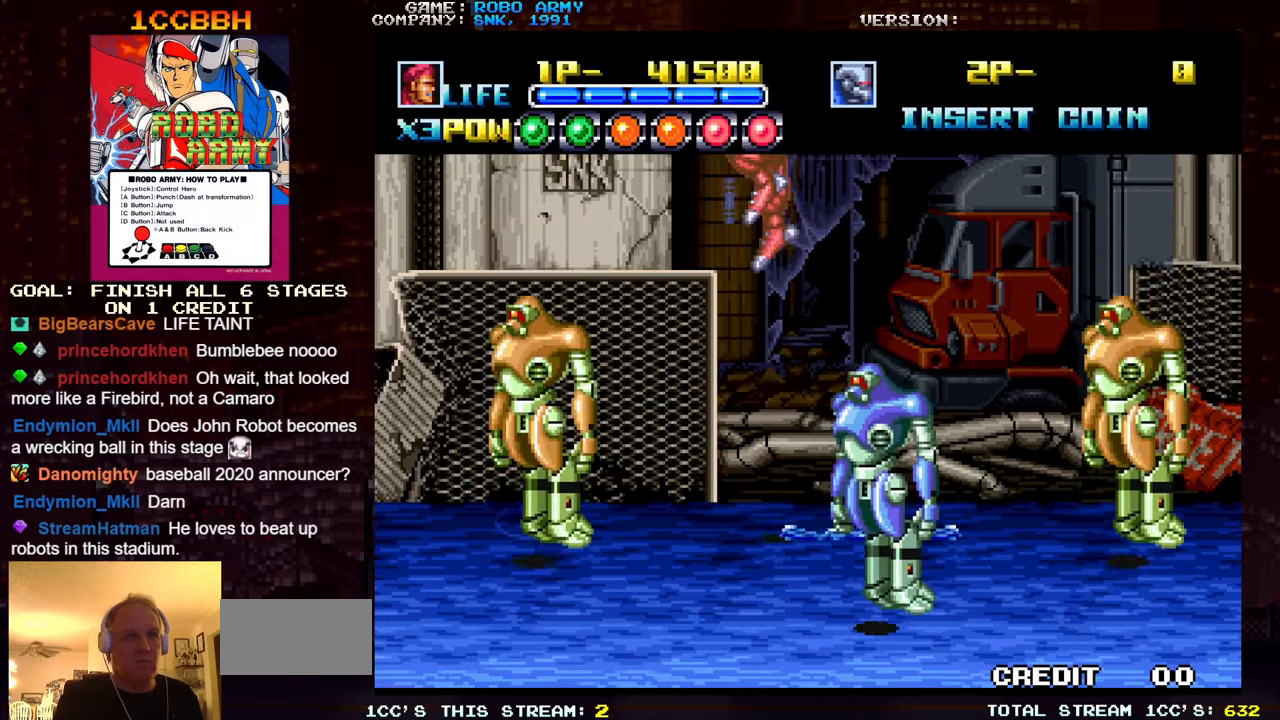
{"buttons": [], "left_stick": "down", "events": [[133, "SQUARE", "down"], [250, "SQUARE", "up"], [450, "left_stick", "down"]]}
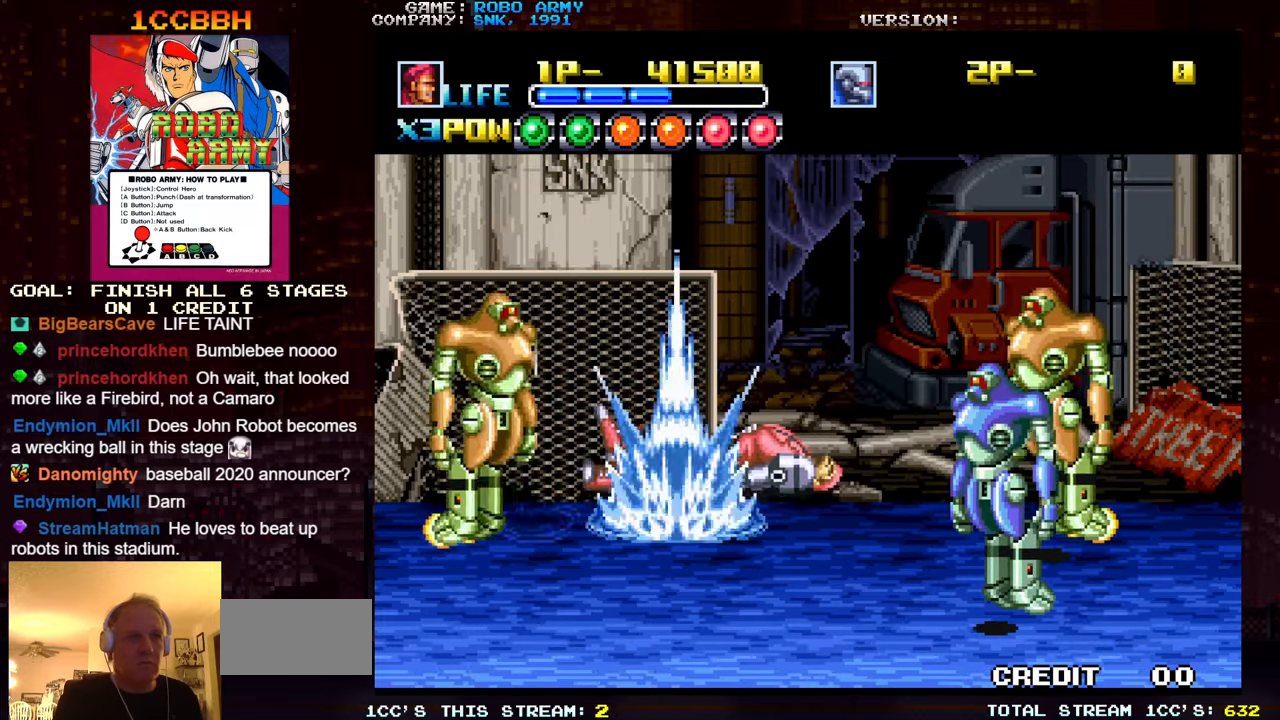
{"buttons": [], "left_stick": "center", "events": [[367, "left_stick", "center"]]}
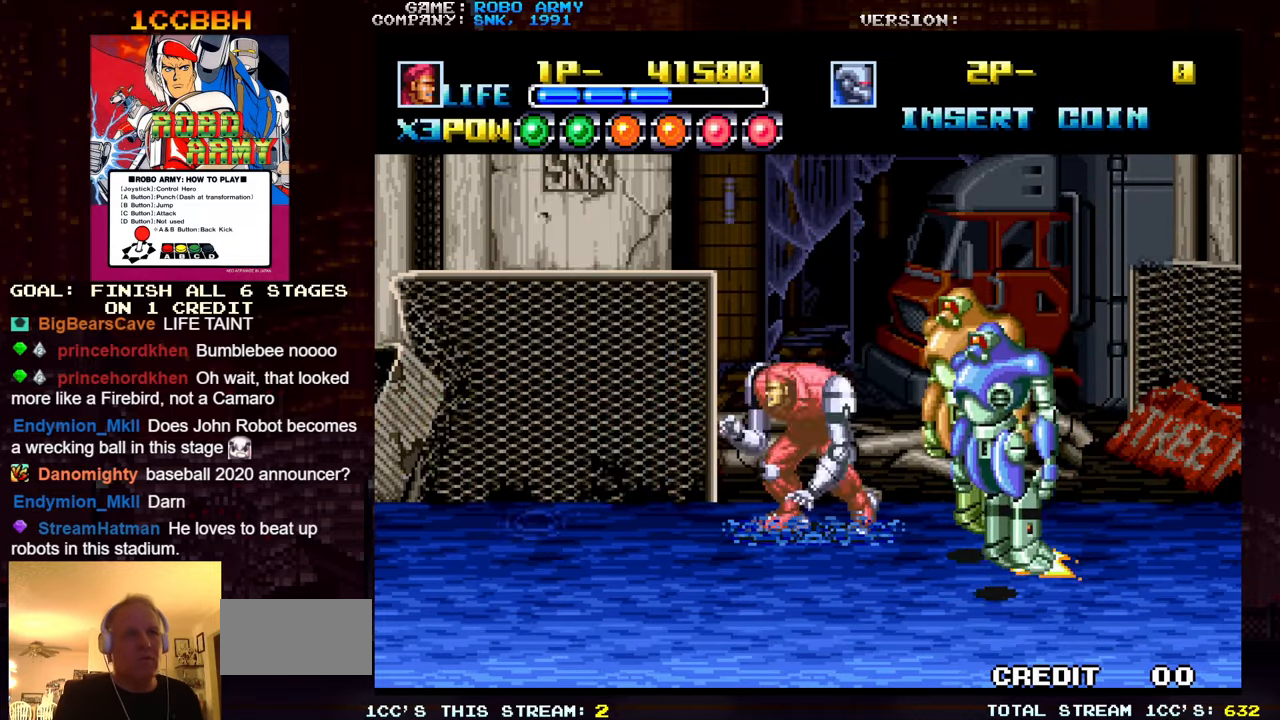
{"buttons": ["SQUARE", "TRIANGLE"], "left_stick": "center", "events": [[233, "left_stick", "down"], [450, "SQUARE", "down"], [450, "TRIANGLE", "down"], [500, "left_stick", "center"]]}
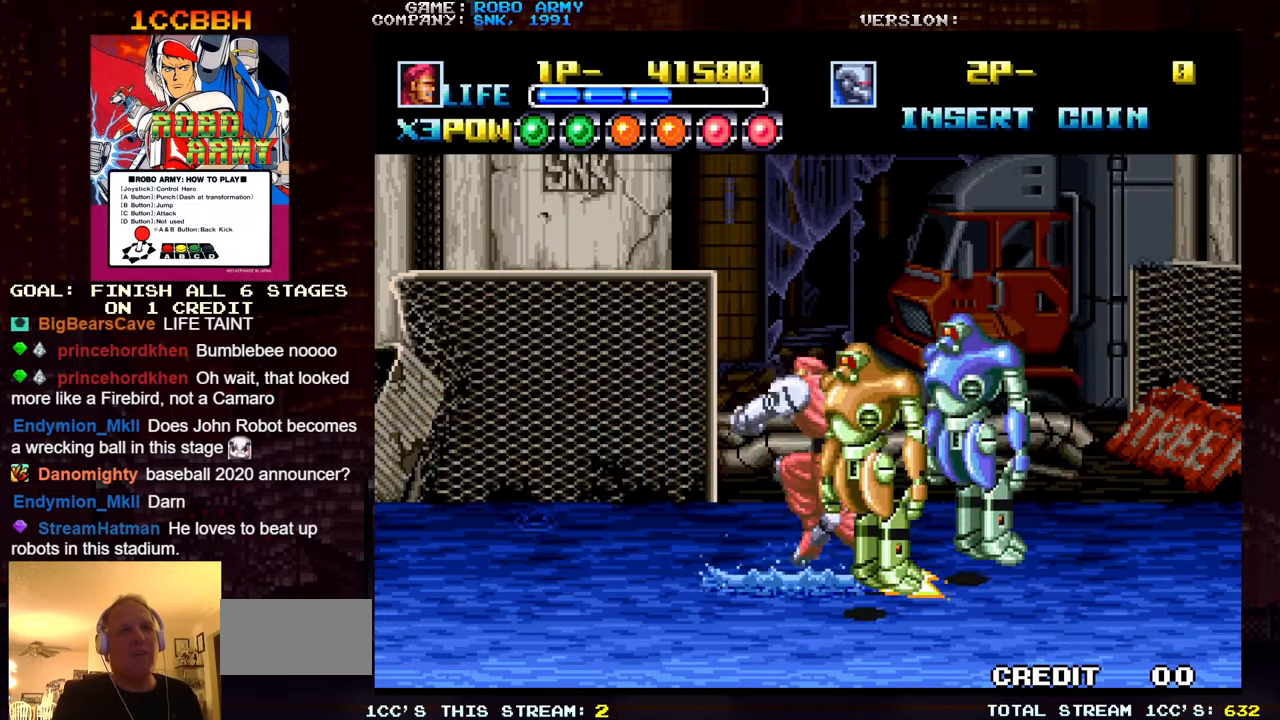
{"buttons": ["SQUARE", "TRIANGLE"], "left_stick": "down-right", "events": [[33, "SQUARE", "up"], [33, "TRIANGLE", "up"], [334, "left_stick", "down-right"], [467, "SQUARE", "down"], [467, "TRIANGLE", "down"]]}
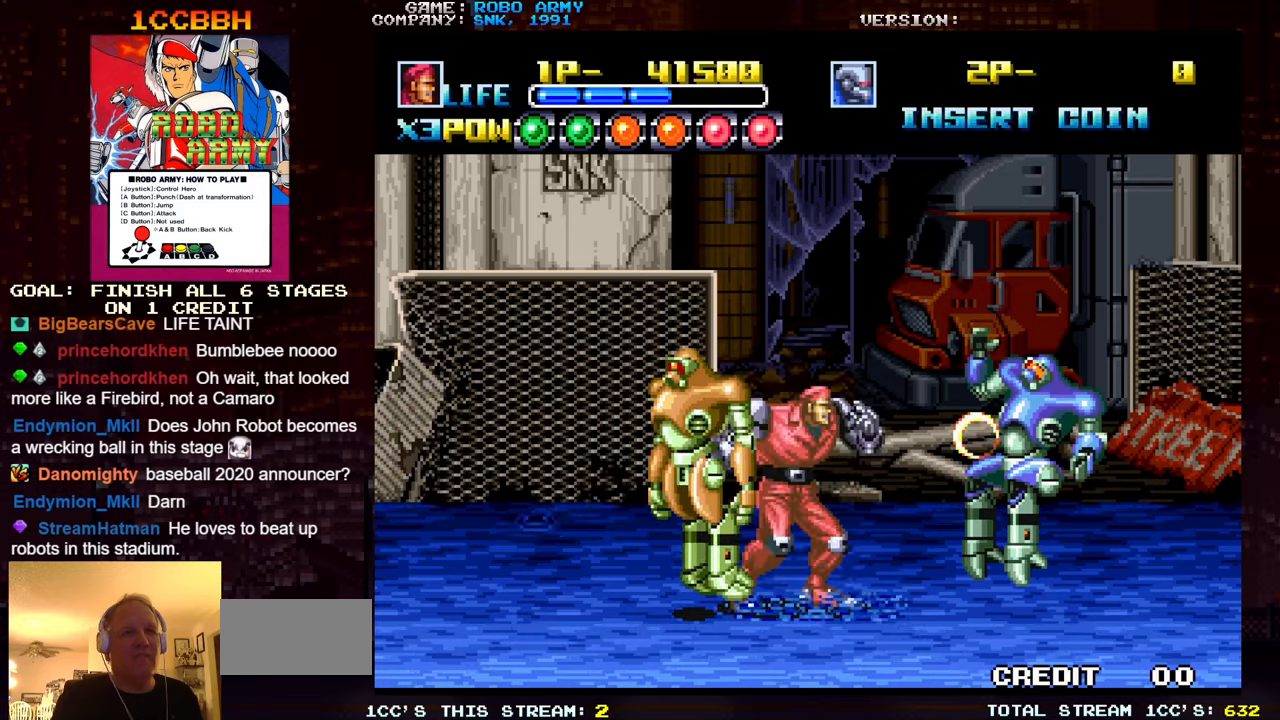
{"buttons": [], "left_stick": "down-right", "events": [[34, "TRIANGLE", "up"], [50, "SQUARE", "up"], [50, "left_stick", "center"], [384, "left_stick", "down-right"]]}
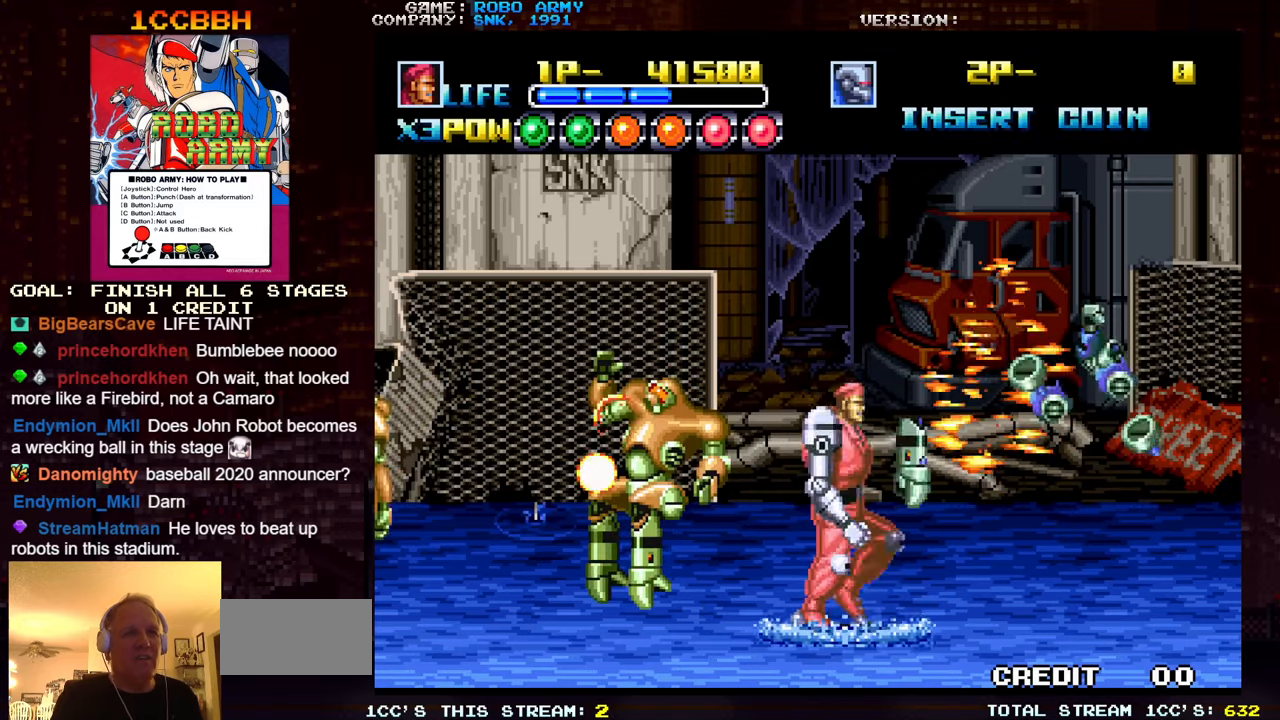
{"buttons": [], "left_stick": "center", "events": [[217, "left_stick", "center"]]}
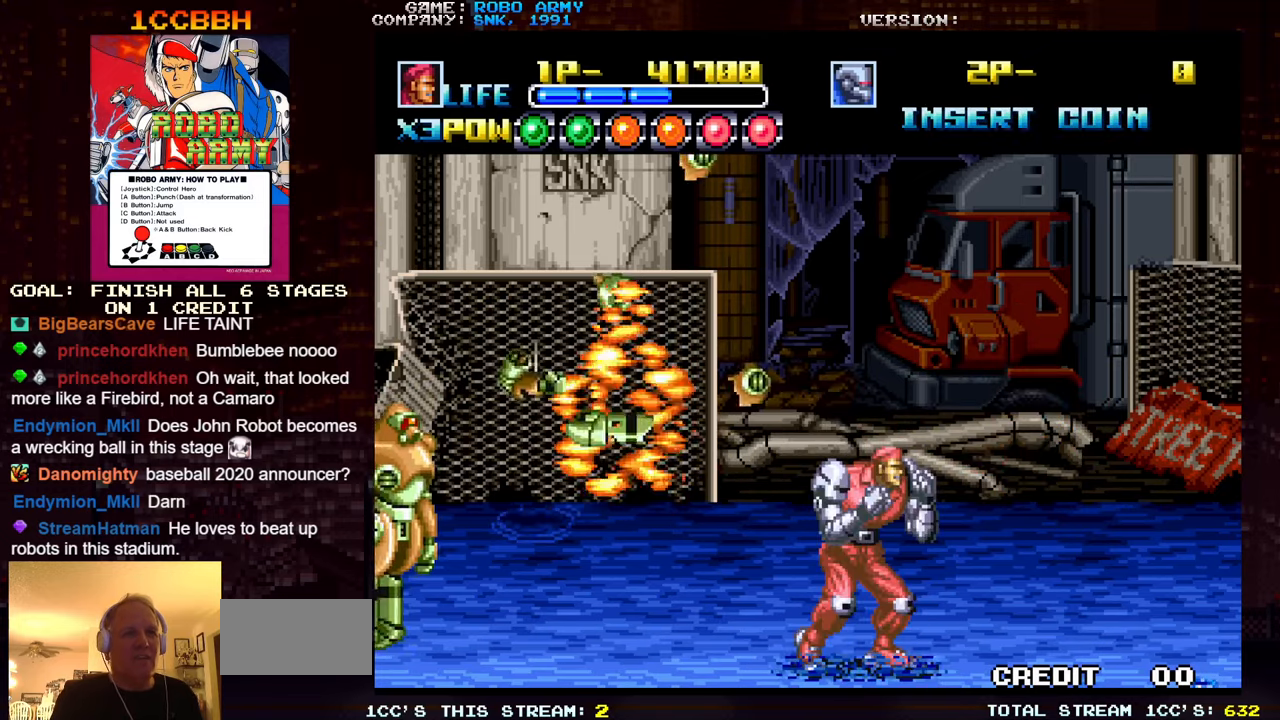
{"buttons": [], "left_stick": "center", "events": []}
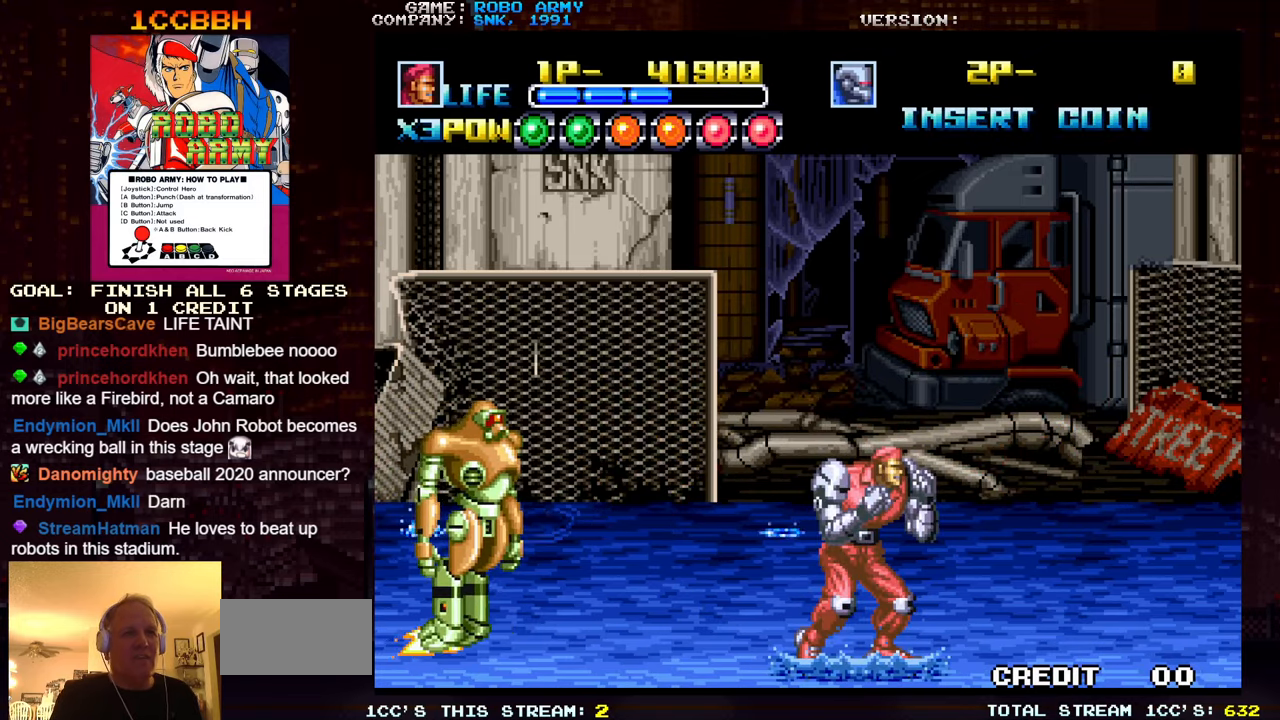
{"buttons": [], "left_stick": "up-left", "events": [[384, "left_stick", "up"], [500, "left_stick", "up-left"]]}
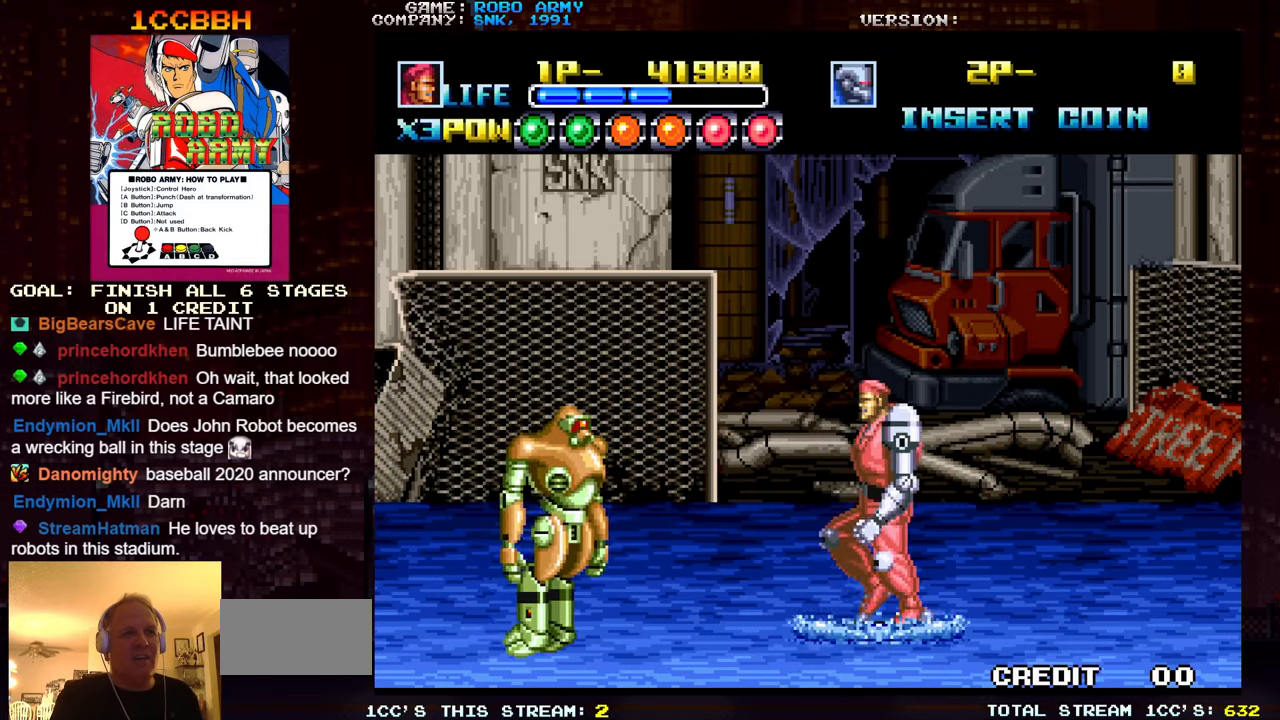
{"buttons": [], "left_stick": "up-left", "events": []}
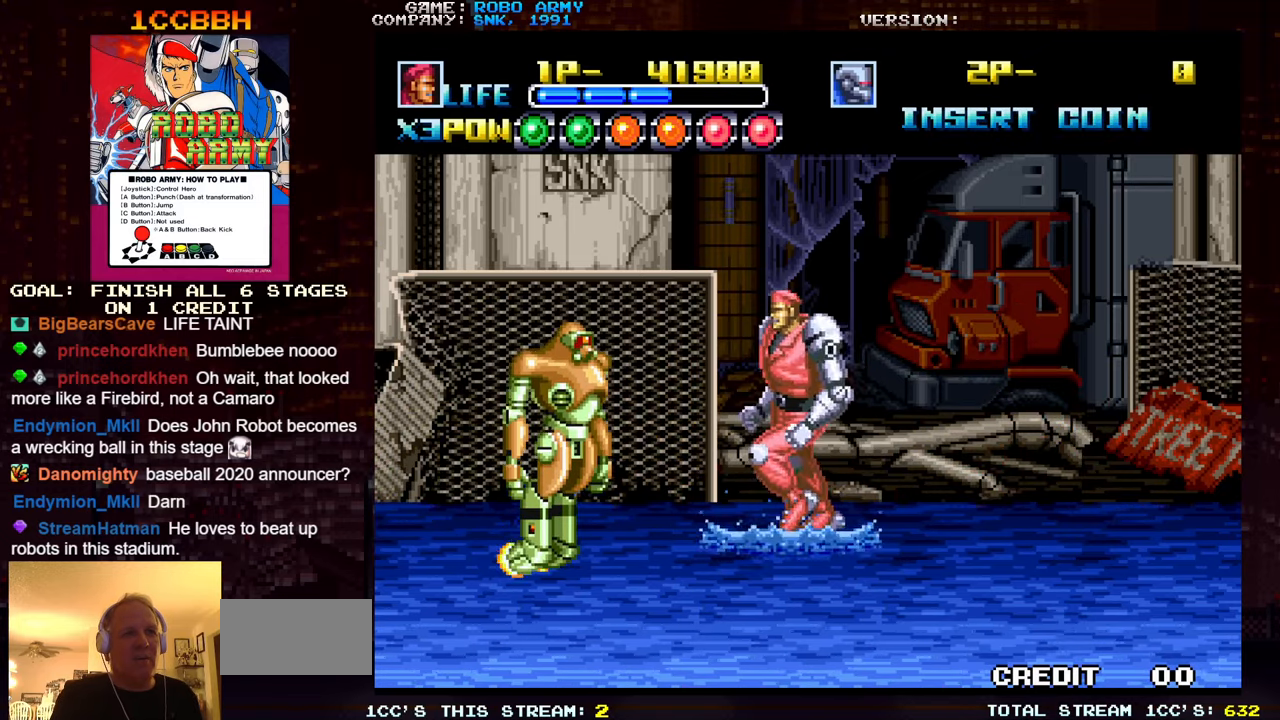
{"buttons": [], "left_stick": "right", "events": [[100, "left_stick", "down"], [167, "SQUARE", "down"], [167, "TRIANGLE", "down"], [200, "left_stick", "right"], [234, "TRIANGLE", "up"], [250, "SQUARE", "up"]]}
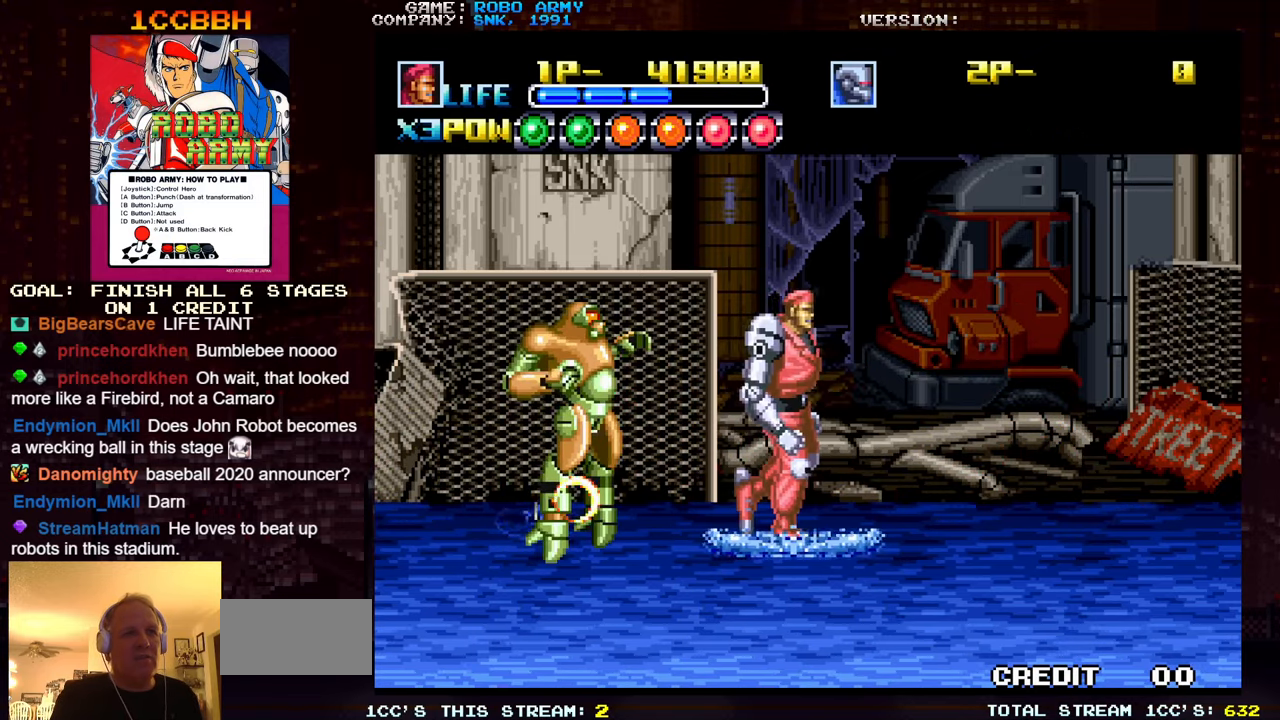
{"buttons": [], "left_stick": "down", "events": [[234, "left_stick", "down-right"], [384, "left_stick", "down"]]}
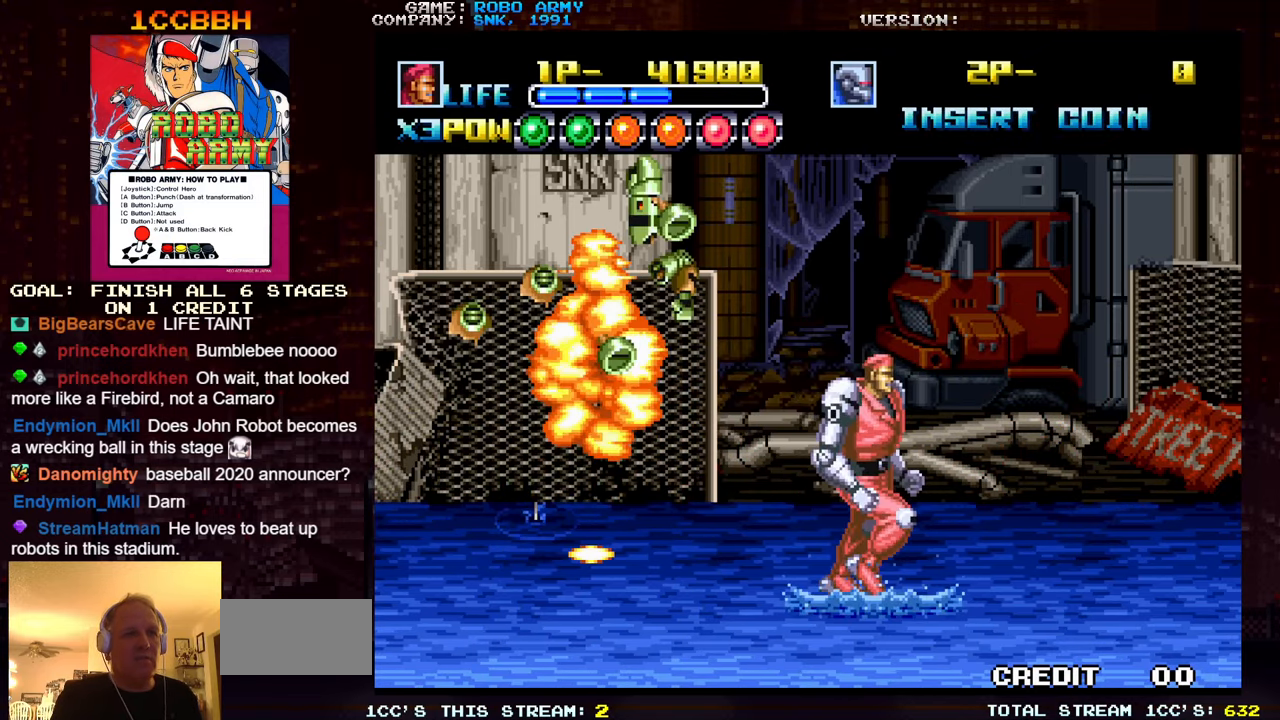
{"buttons": [], "left_stick": "center", "events": [[250, "left_stick", "center"]]}
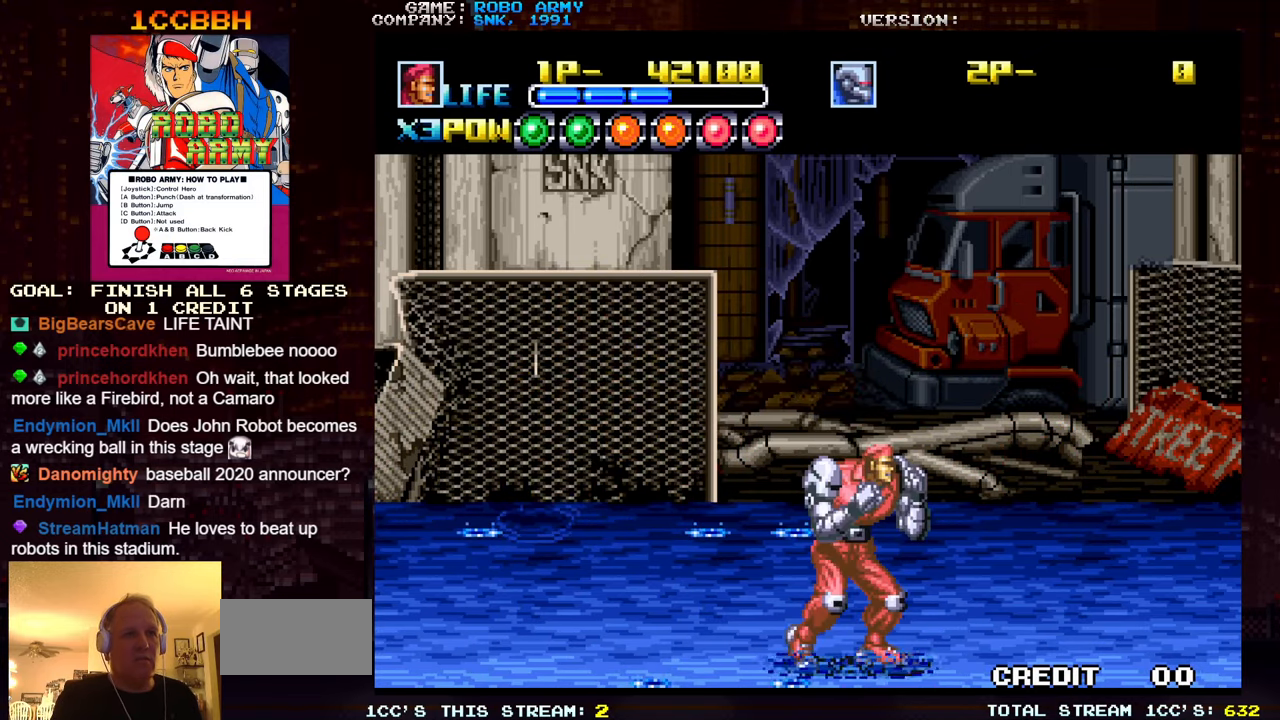
{"buttons": [], "left_stick": "right", "events": [[34, "left_stick", "right"], [84, "left_stick", "down-right"], [300, "left_stick", "right"]]}